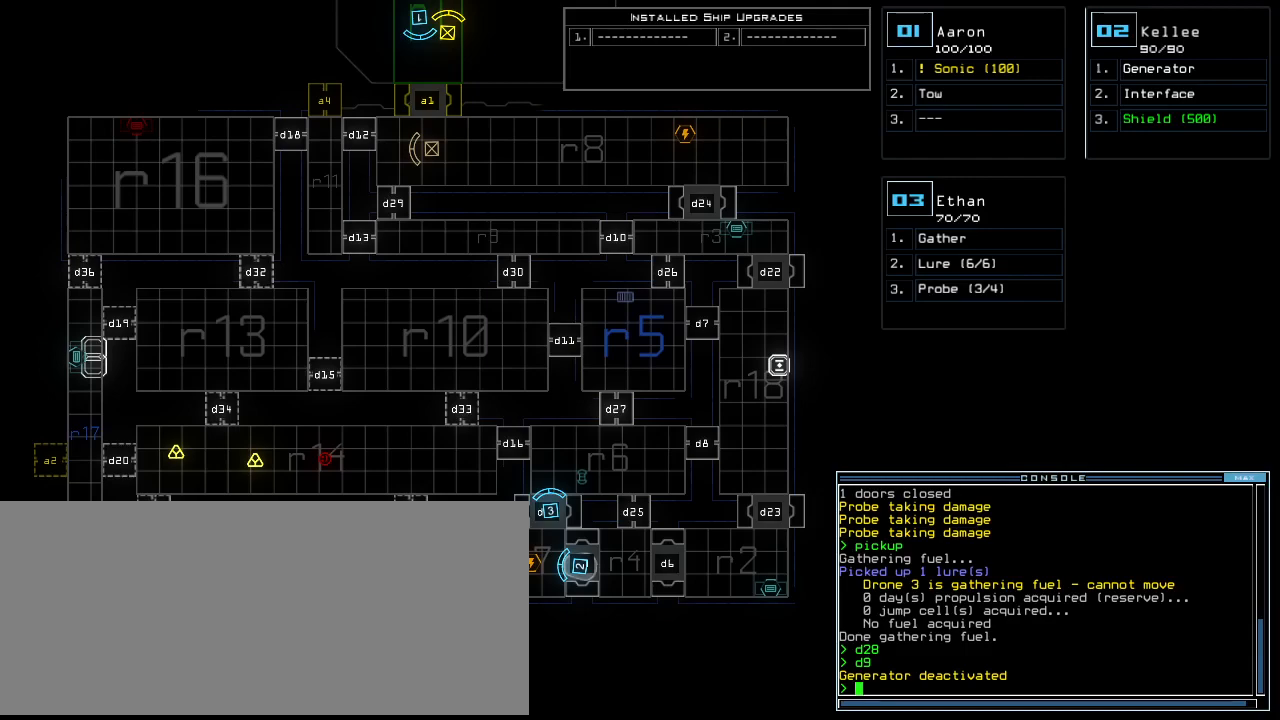
Gameplay with keyboard; each line is a JSON object with the keys held at the frame after it. "events" lists presses ("down") and releases ("up") of ".", "0", "1", "2", "3", "4", "5", "6", "7", "8", "9", "a", "b", "backspace", "c", "caps_lock", "comma", "ctrl_l", "ctrl_r", "d", "down", "e", "equals", "escape", "f", "f8", "g", "h", "i", "j", "k", "l", "left", "m", "minus", "n", "o", "p", "q", "quote", "r", "return", "right", "s", "semicolon", "shift_l", "shift_r", "space", "t", "tab", "tilde", "u", "up", "v", "w", "x", "y" and "z" between this image and that frame as [ms after this image, input, new state], when the widget could be followed in between. No other keys are recorded. Mouse input is not recorded.
{"keys": [], "events": [[250, "t", "down"], [292, "e", "down"], [354, "return", "down"], [375, "t", "up"], [417, "e", "up"], [438, "return", "up"]]}
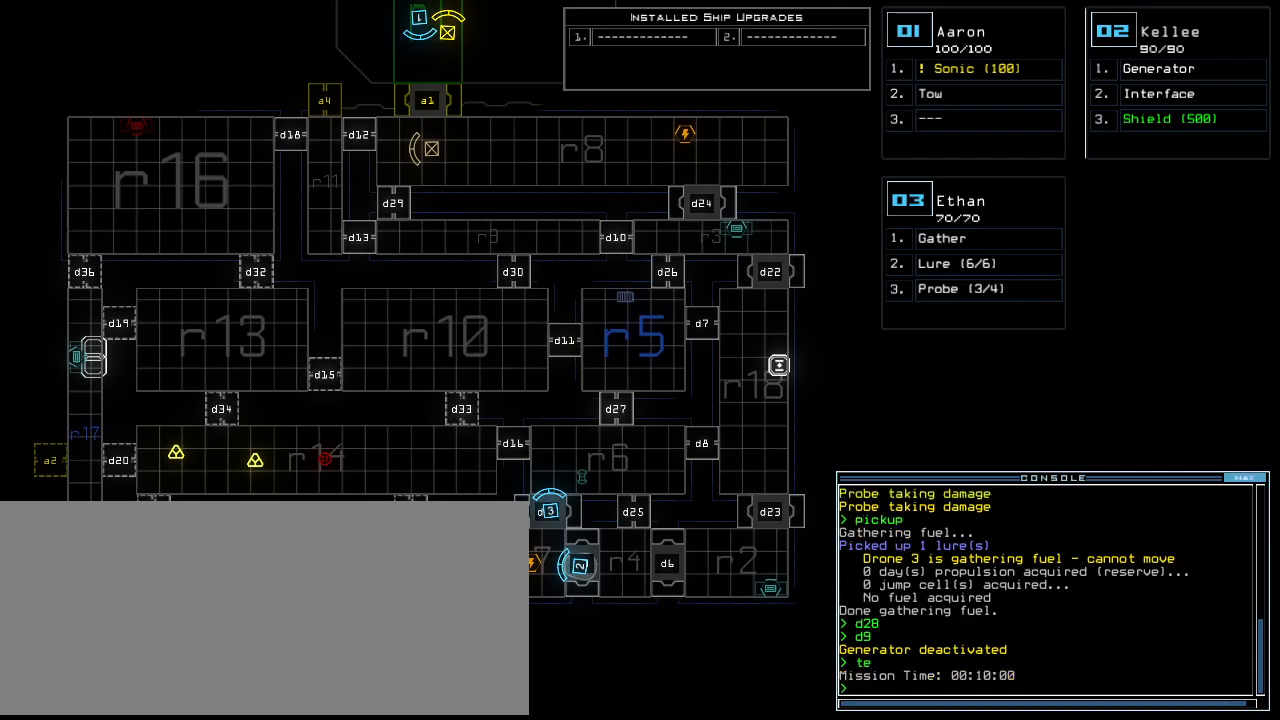
{"keys": ["2"], "events": [[458, "2", "down"]]}
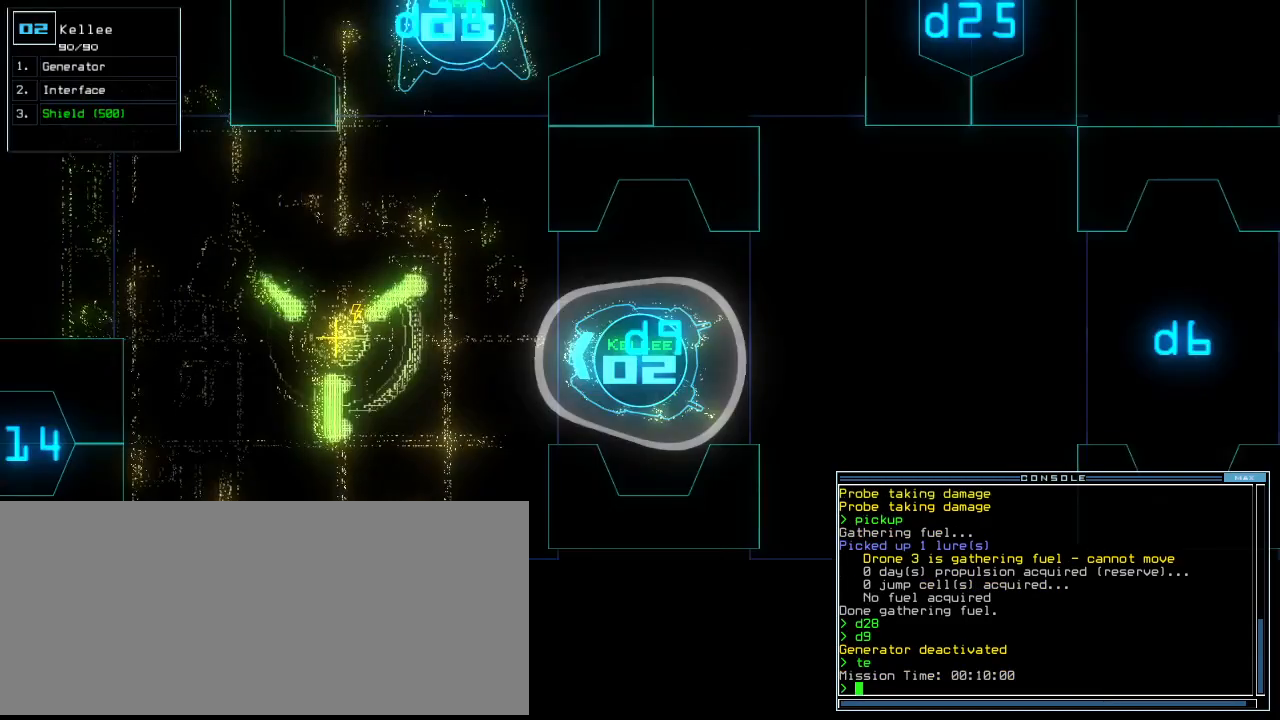
{"keys": ["left", "up"], "events": [[21, "2", "up"], [21, "up", "down"], [479, "left", "down"]]}
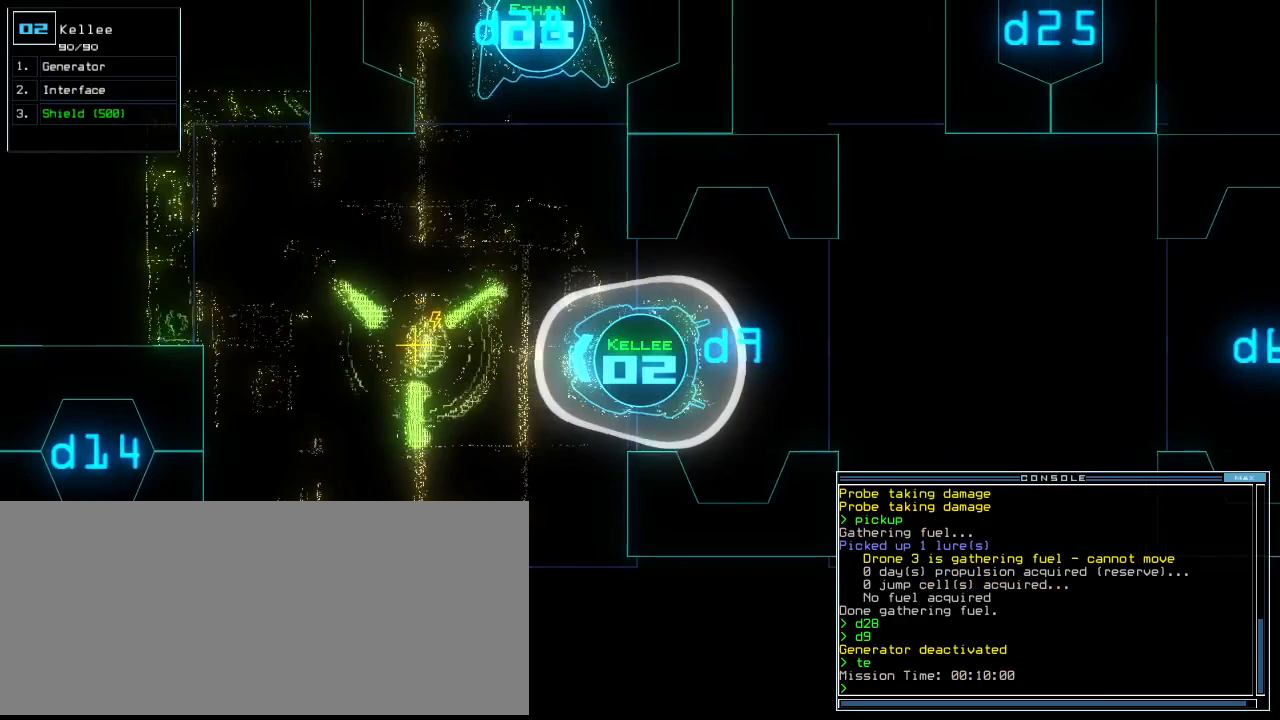
{"keys": ["up"], "events": [[62, "left", "up"], [146, "left", "down"], [208, "left", "up"], [354, "g", "down"], [417, "e", "down"], [458, "g", "up"], [500, "e", "up"]]}
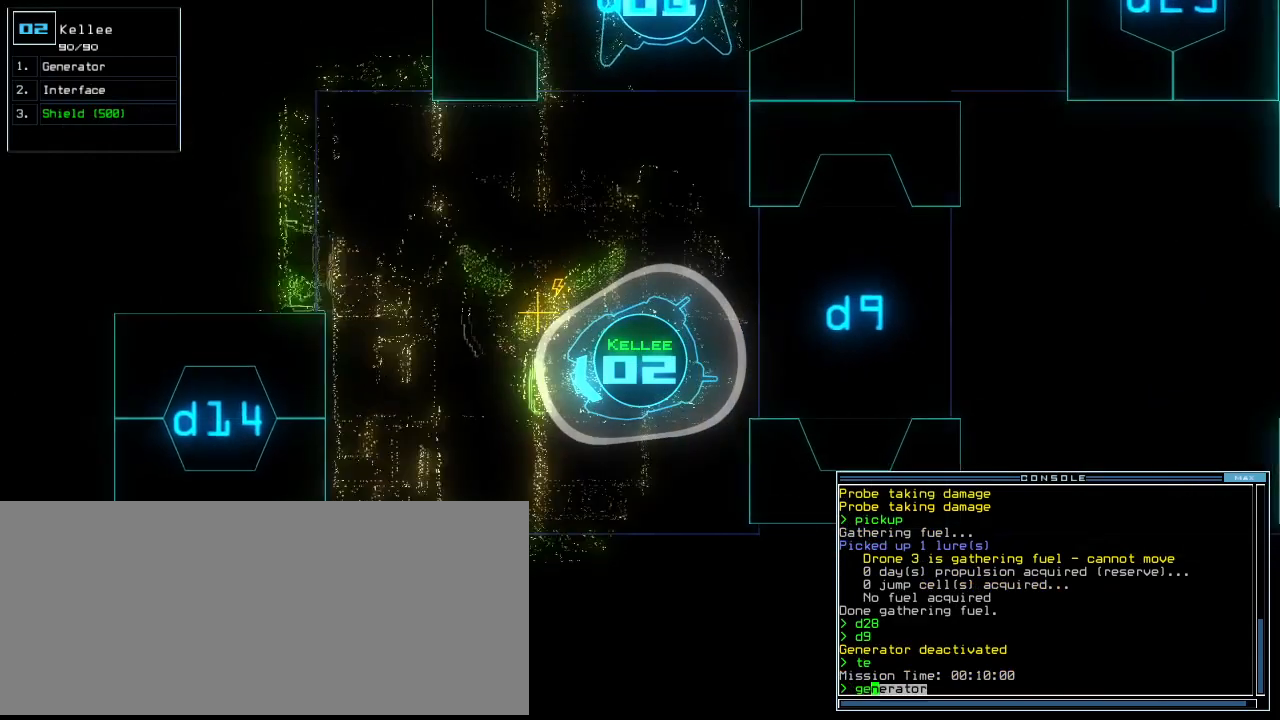
{"keys": [], "events": [[42, "return", "down"], [125, "return", "up"], [146, "up", "up"], [188, "space", "down"], [229, "space", "up"]]}
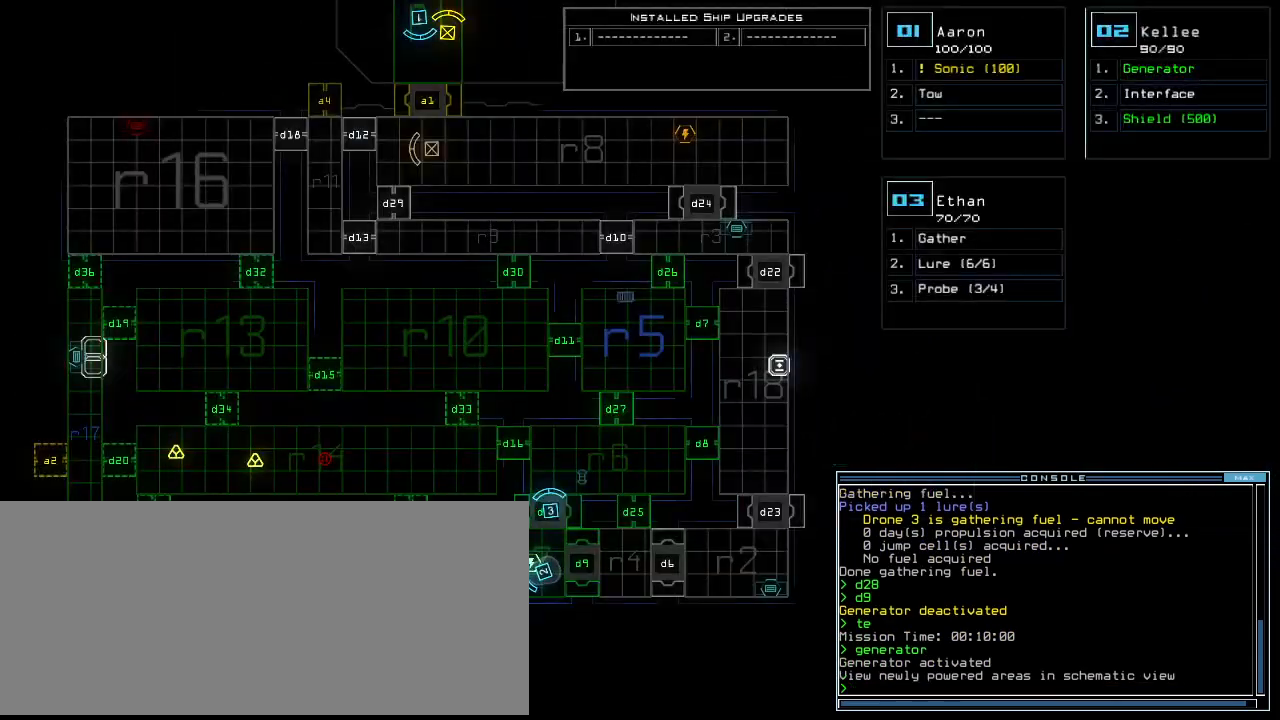
{"keys": [], "events": []}
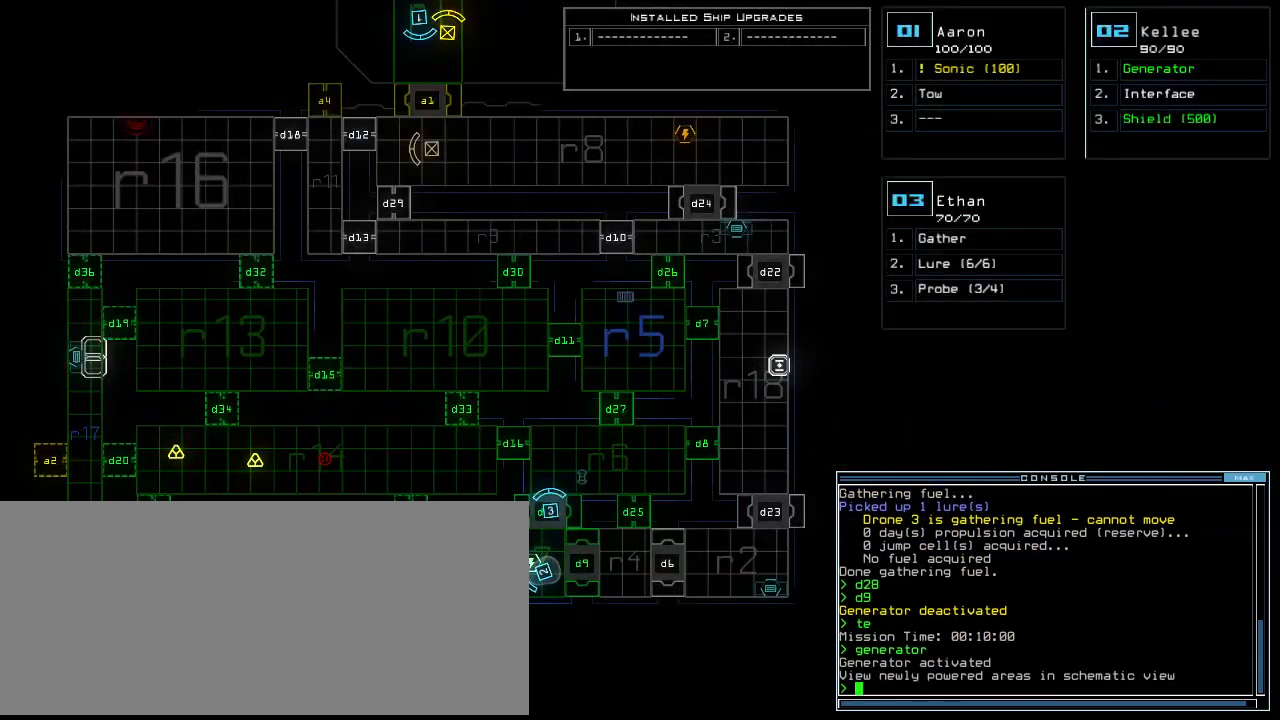
{"keys": [], "events": []}
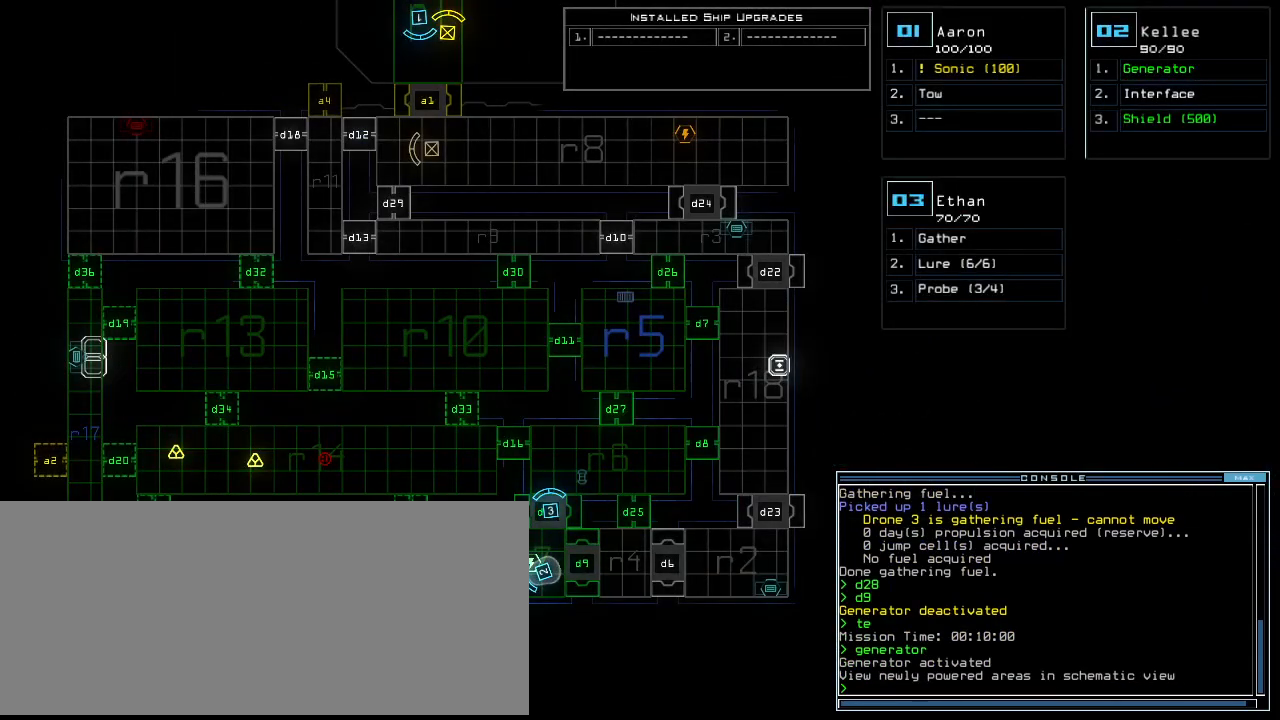
{"keys": [], "events": []}
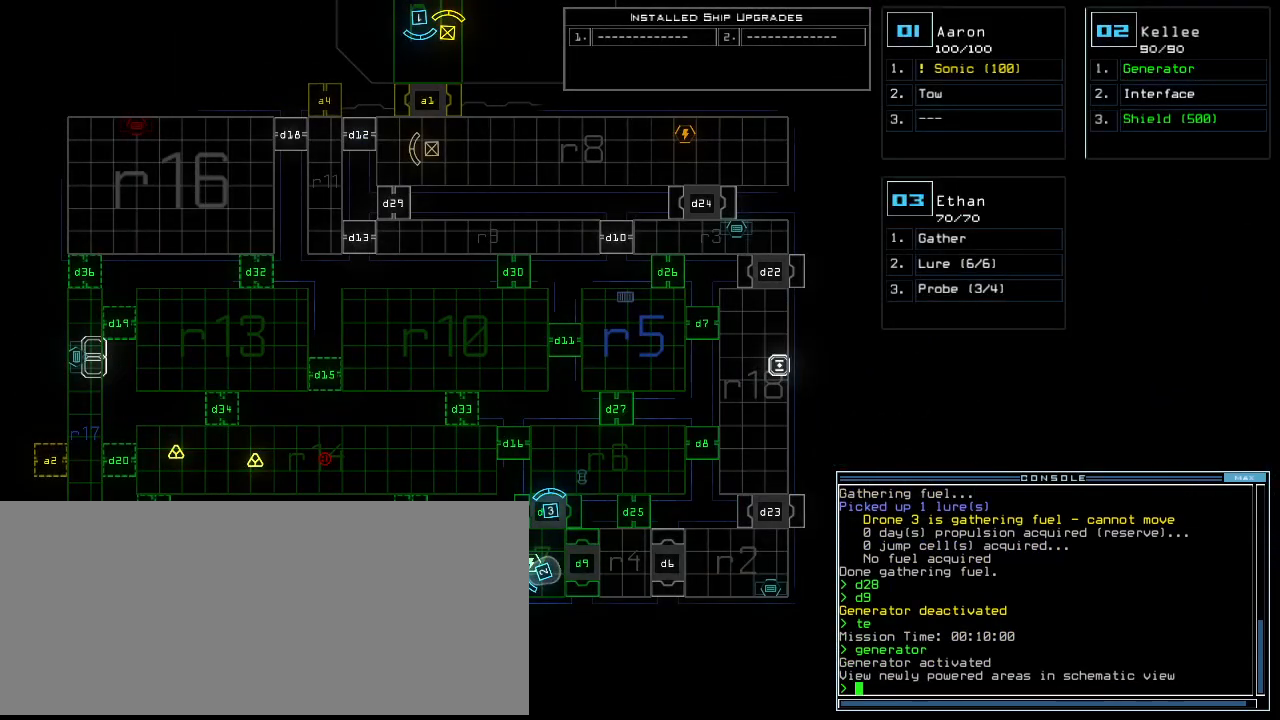
{"keys": [], "events": [[292, "d", "down"], [354, "d", "up"]]}
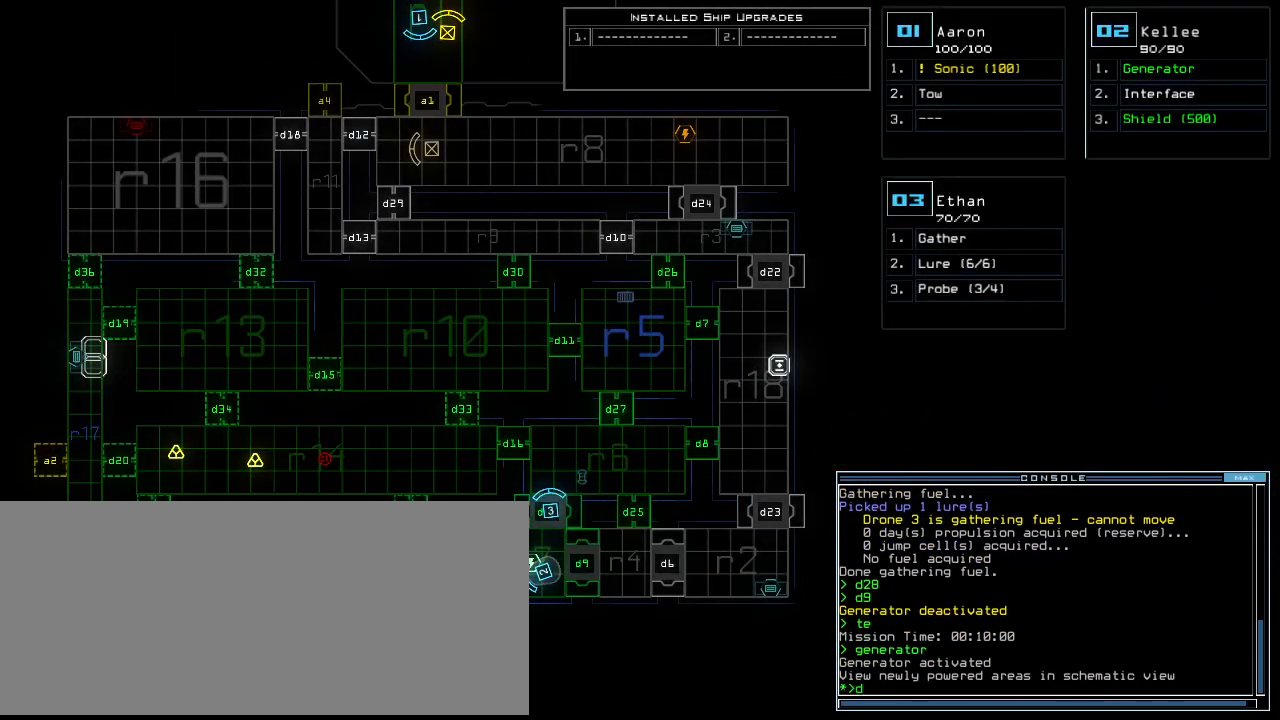
{"keys": [], "events": [[62, "3", "down"], [83, "3", "up"], [167, "3", "down"], [250, "3", "up"], [271, "return", "down"], [333, "return", "up"]]}
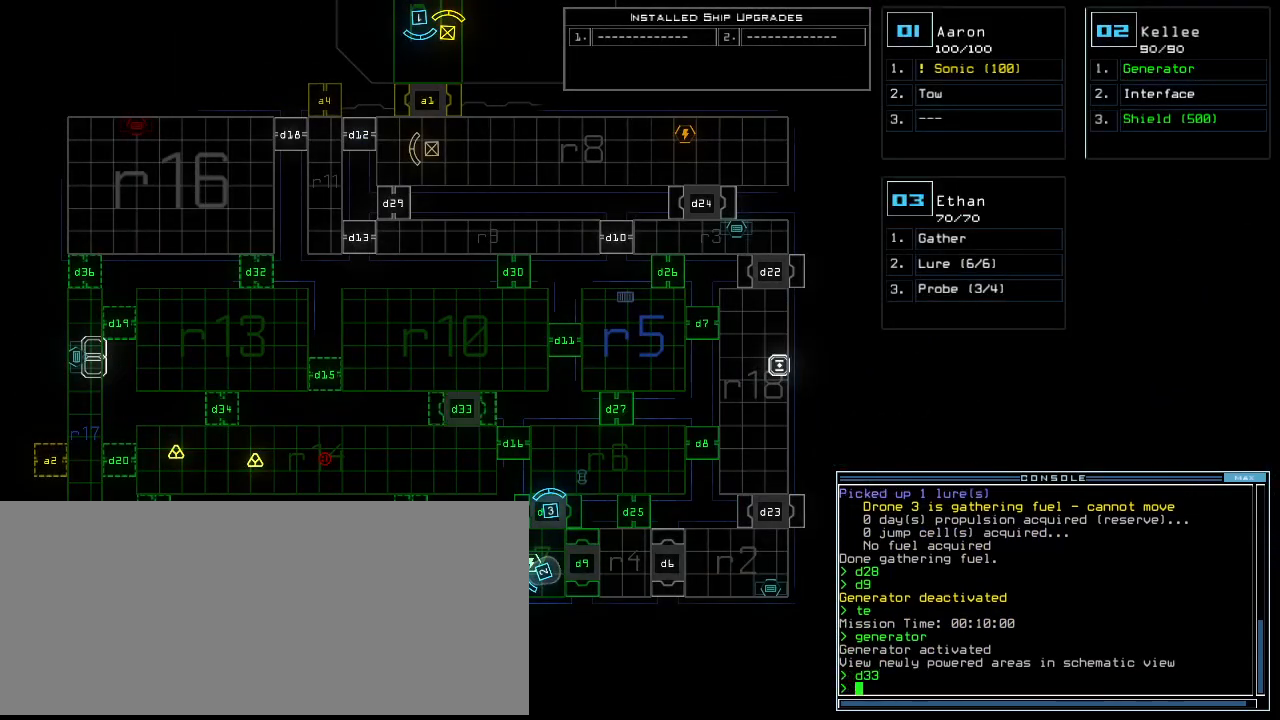
{"keys": [], "events": []}
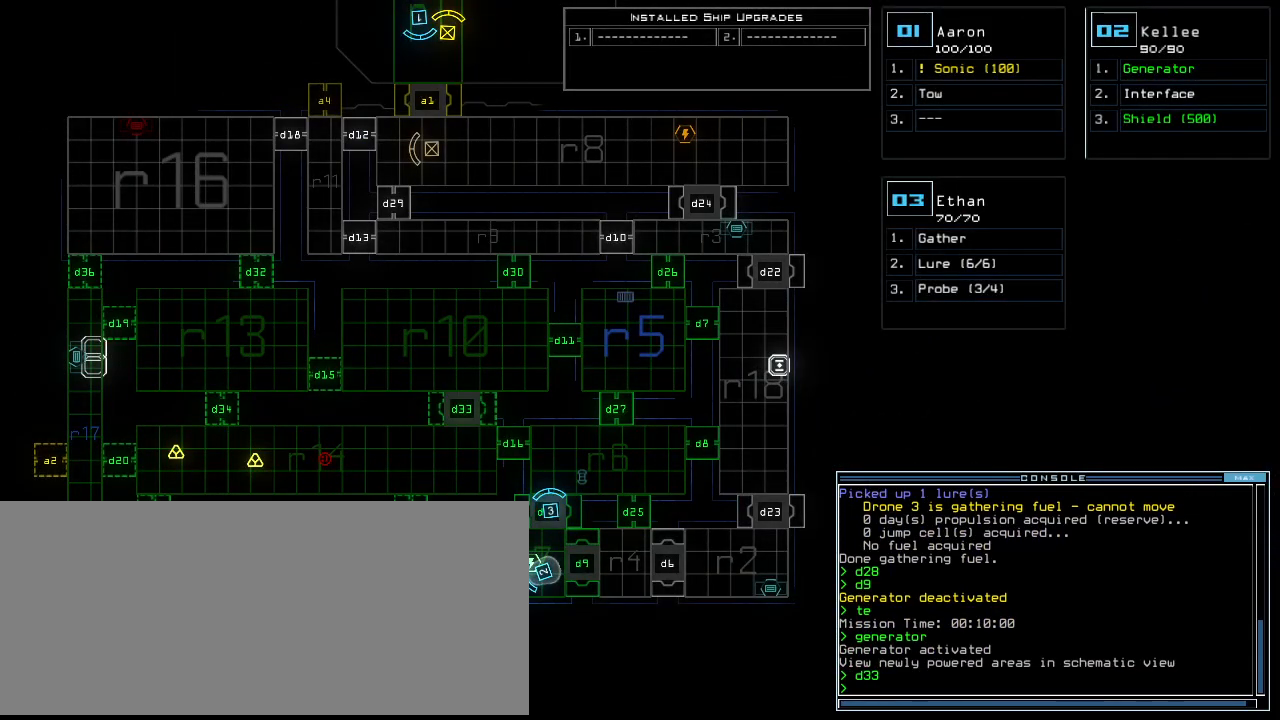
{"keys": [], "events": []}
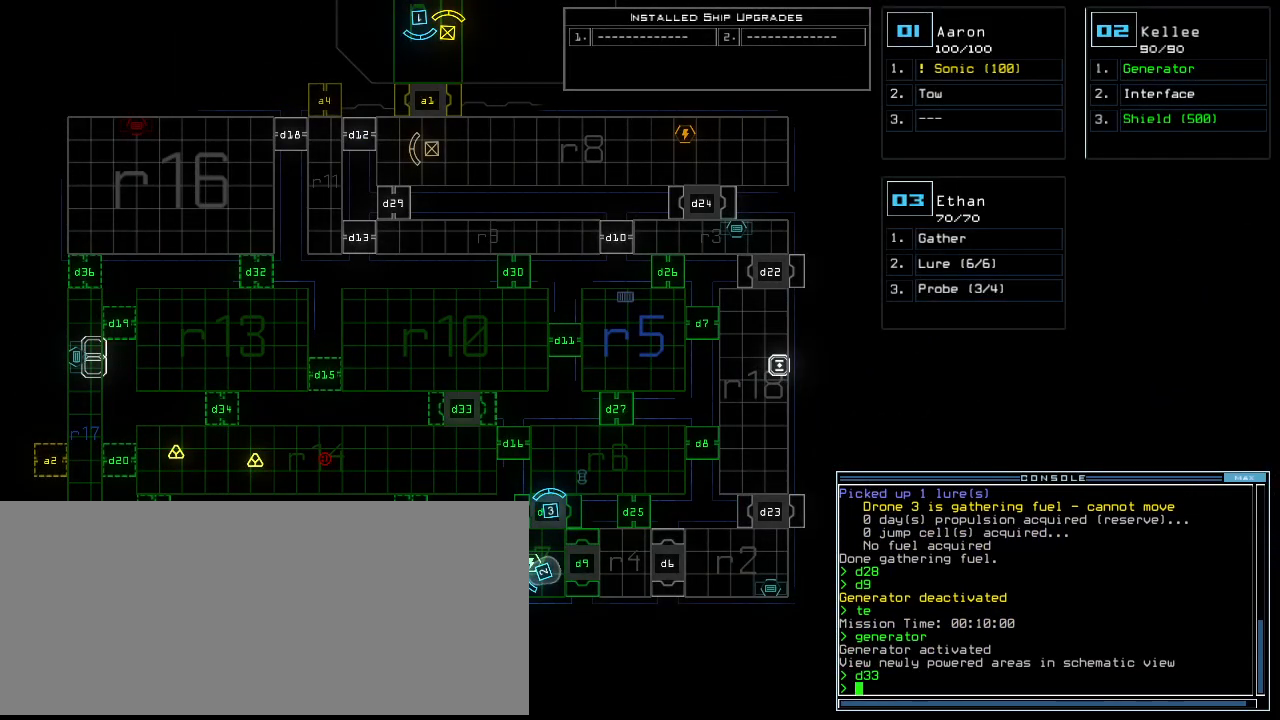
{"keys": ["right", "up"]}
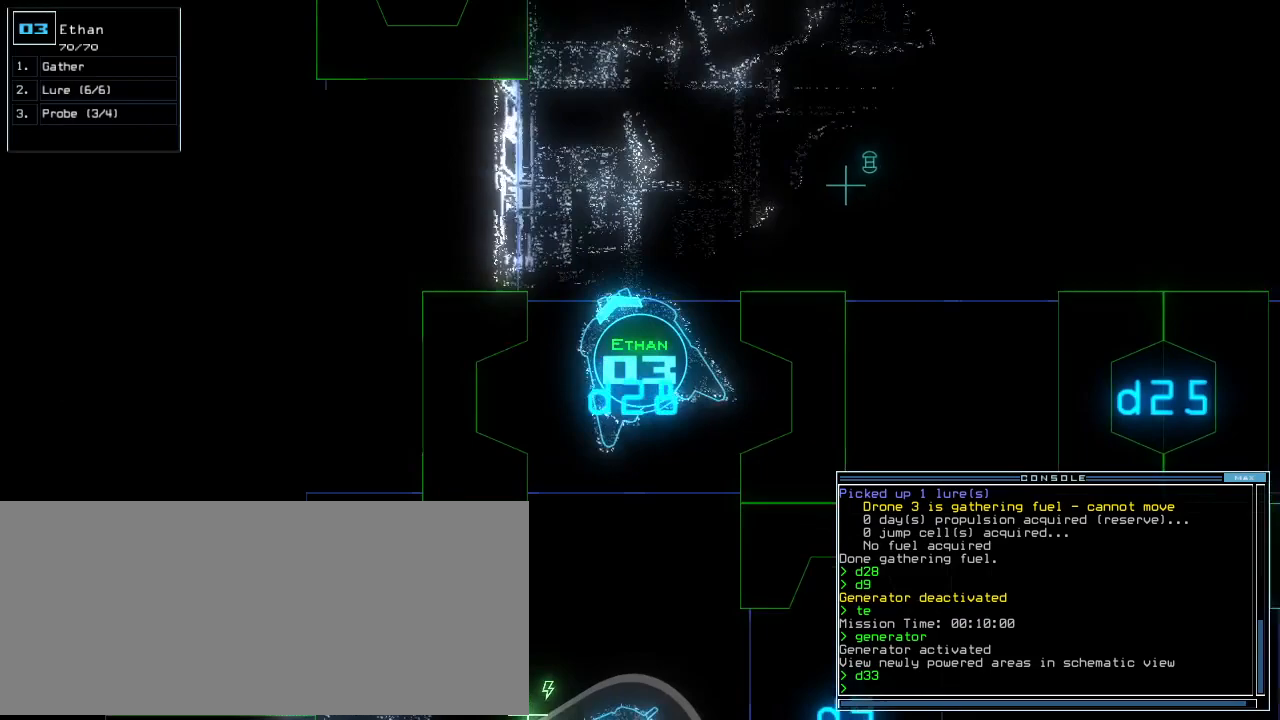
{"keys": [], "events": [[83, "right", "up"], [125, "up", "up"]]}
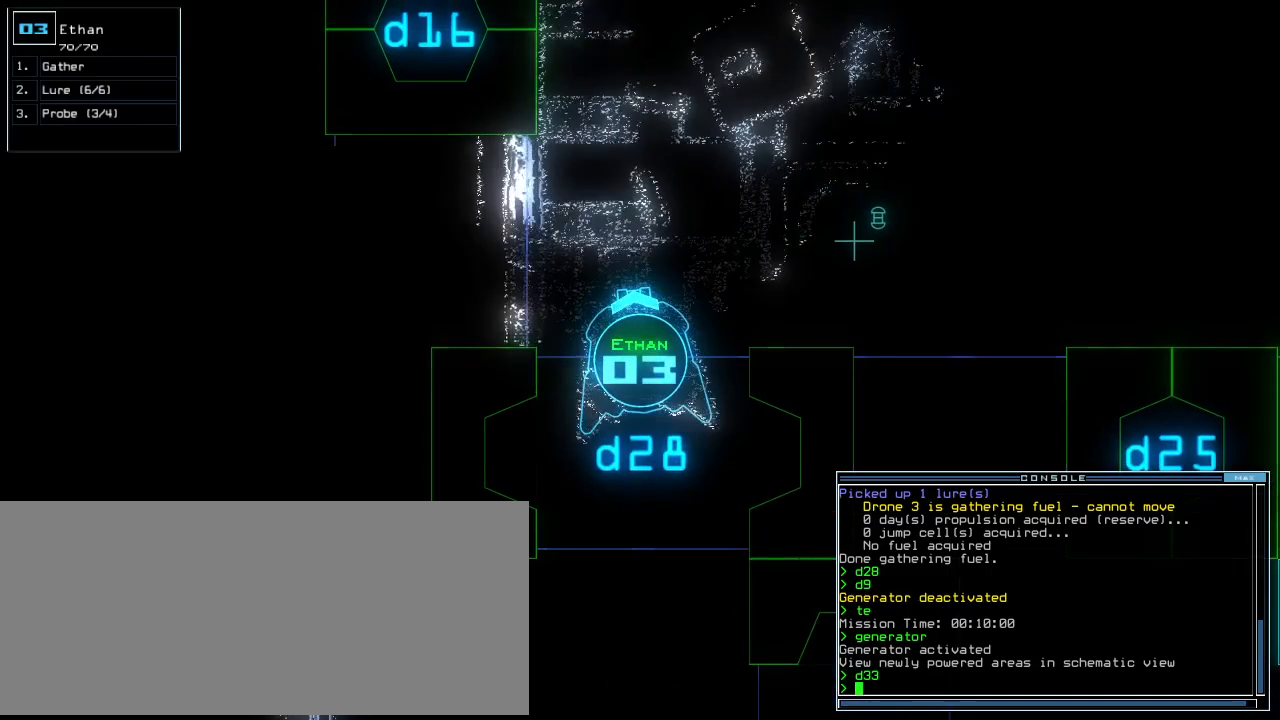
{"keys": [], "events": []}
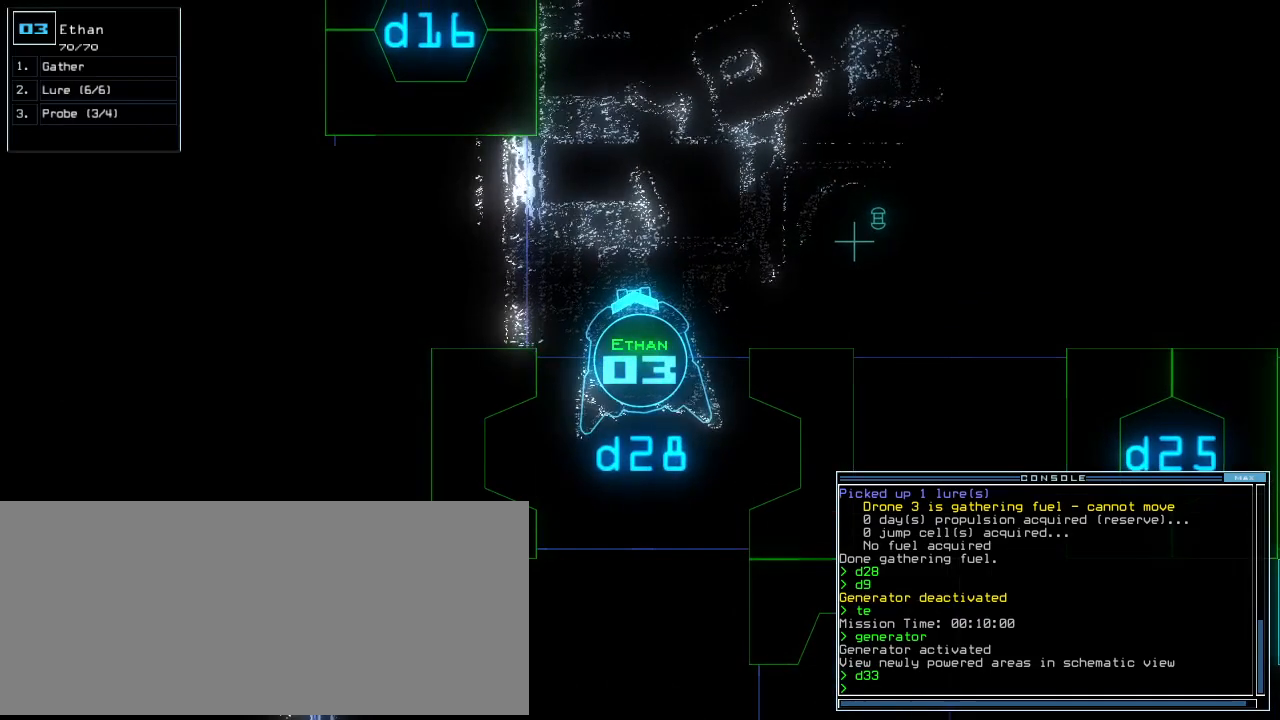
{"keys": [], "events": []}
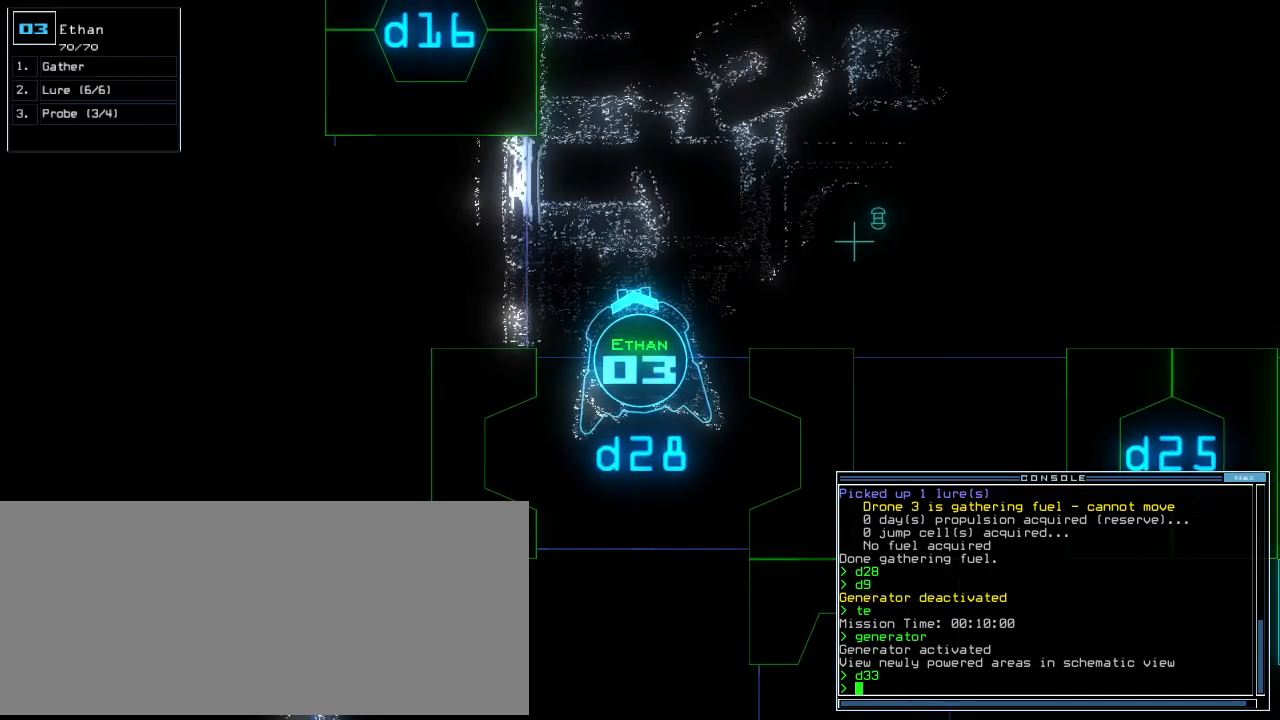
{"keys": [], "events": [[333, "space", "down"], [396, "space", "up"]]}
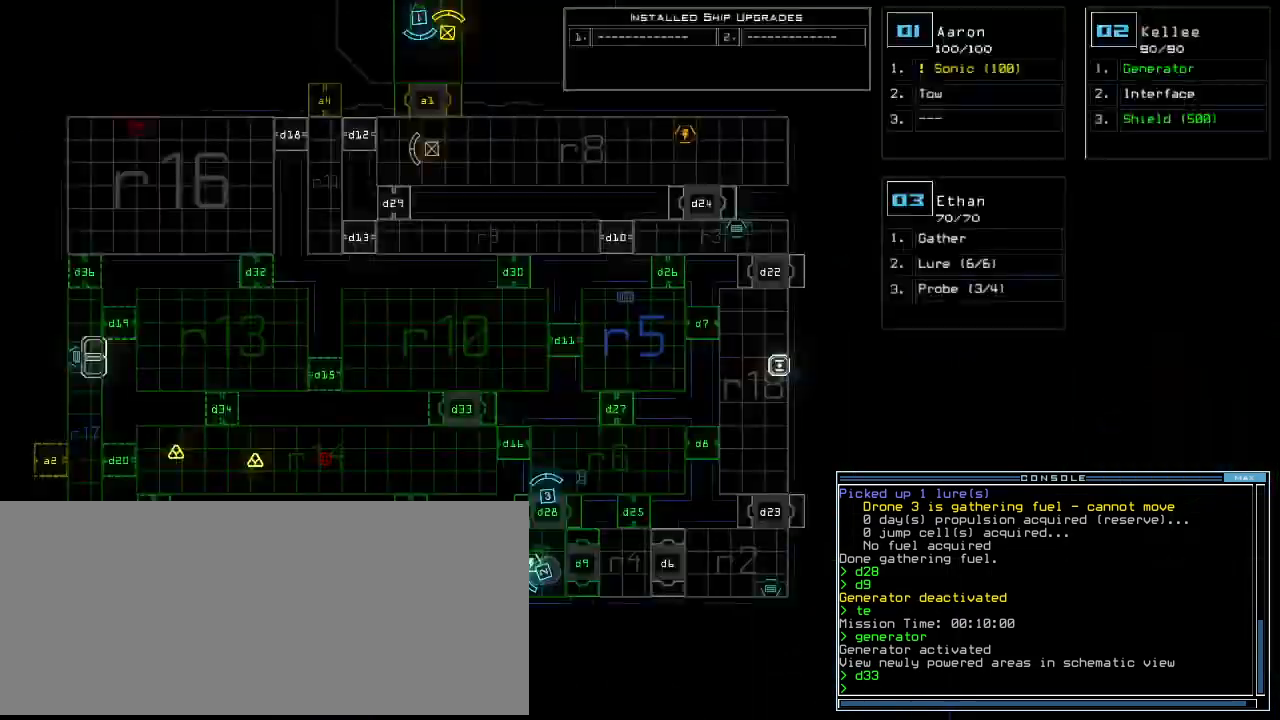
{"keys": [], "events": []}
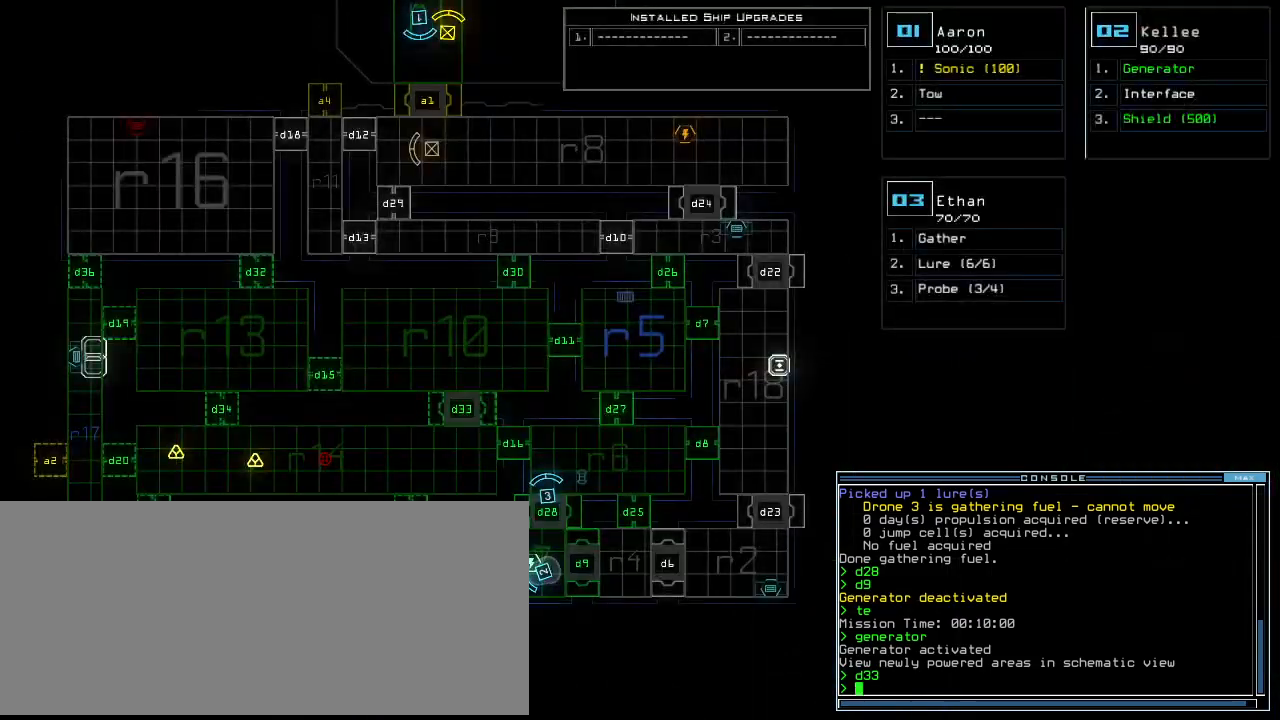
{"keys": [], "events": []}
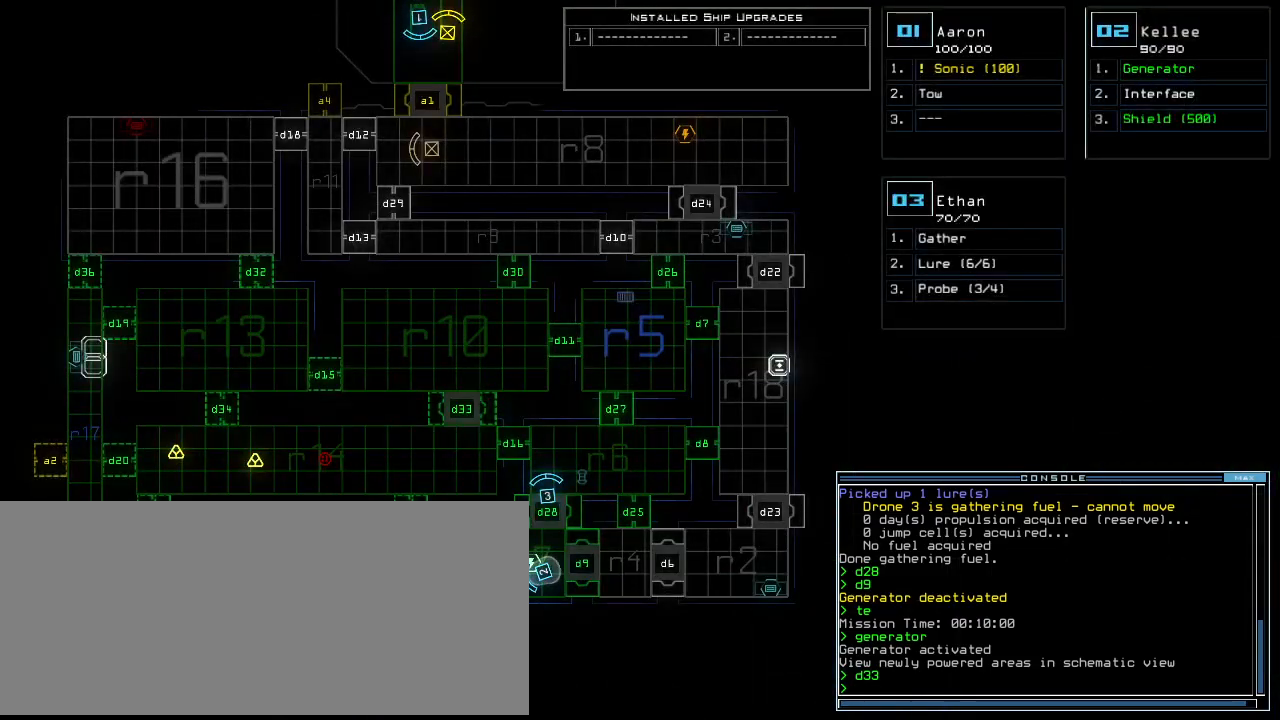
{"keys": [], "events": []}
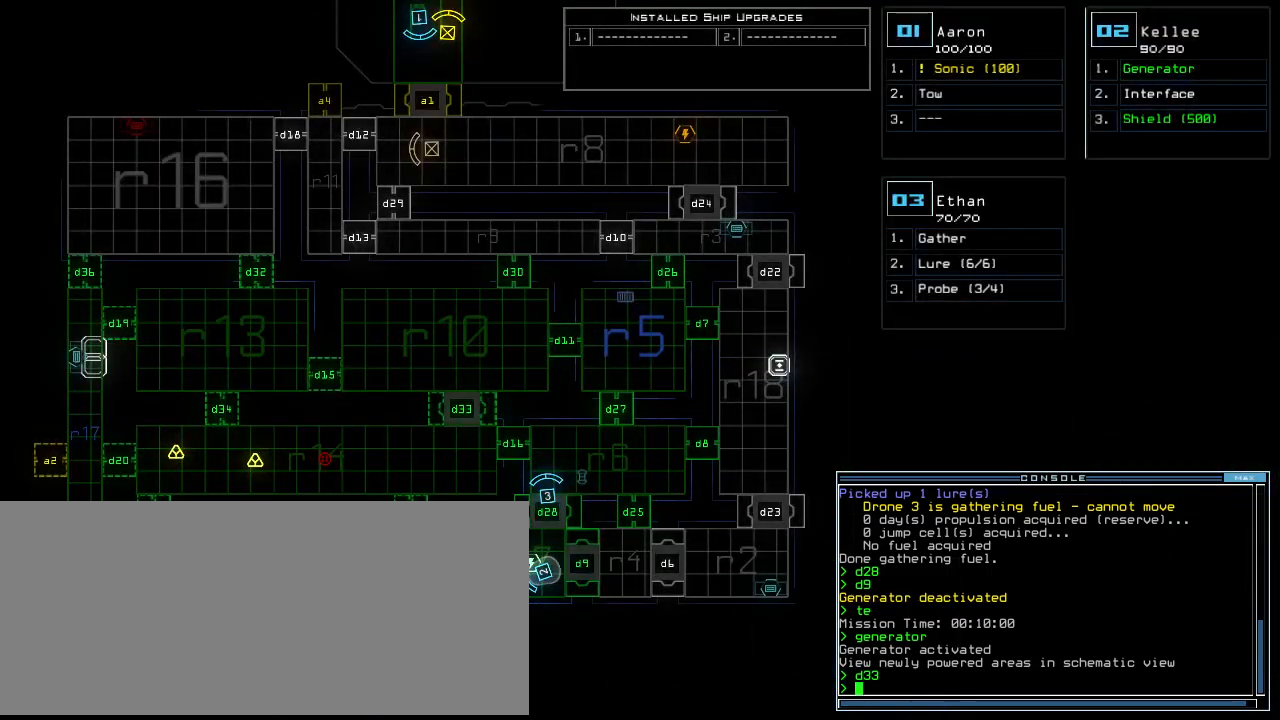
{"keys": [], "events": []}
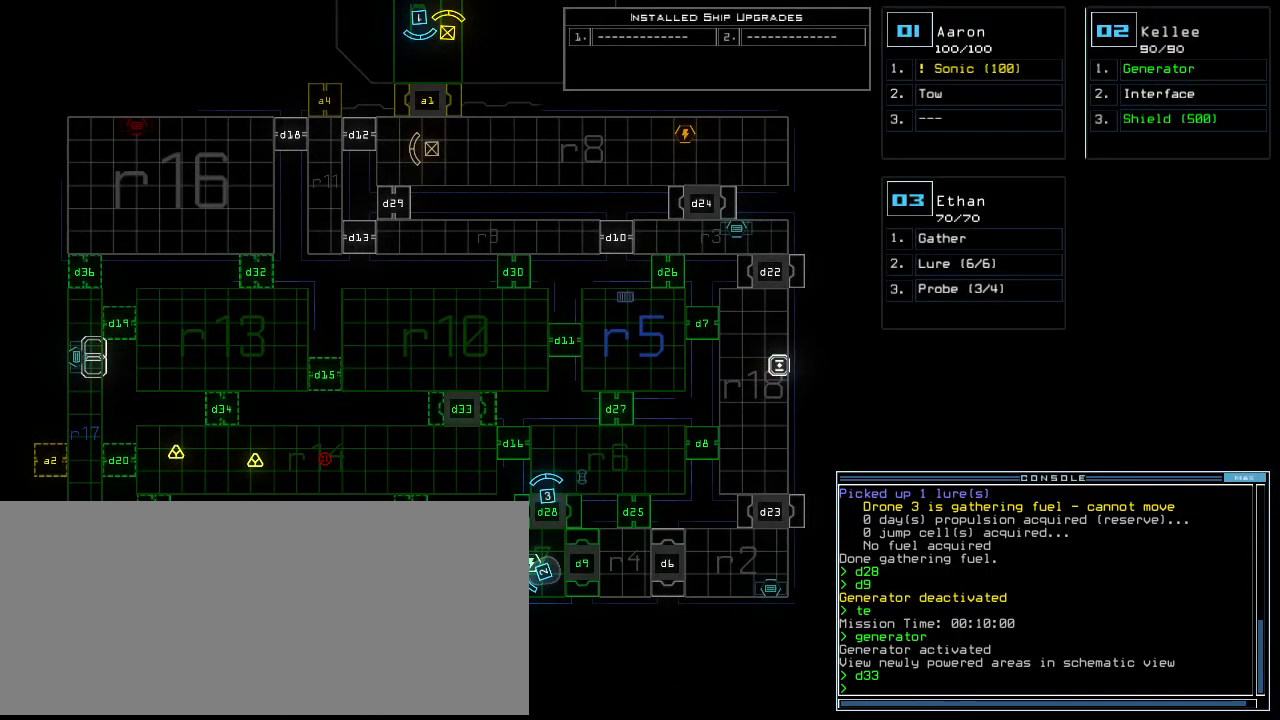
{"keys": ["space"], "events": [[500, "space", "down"]]}
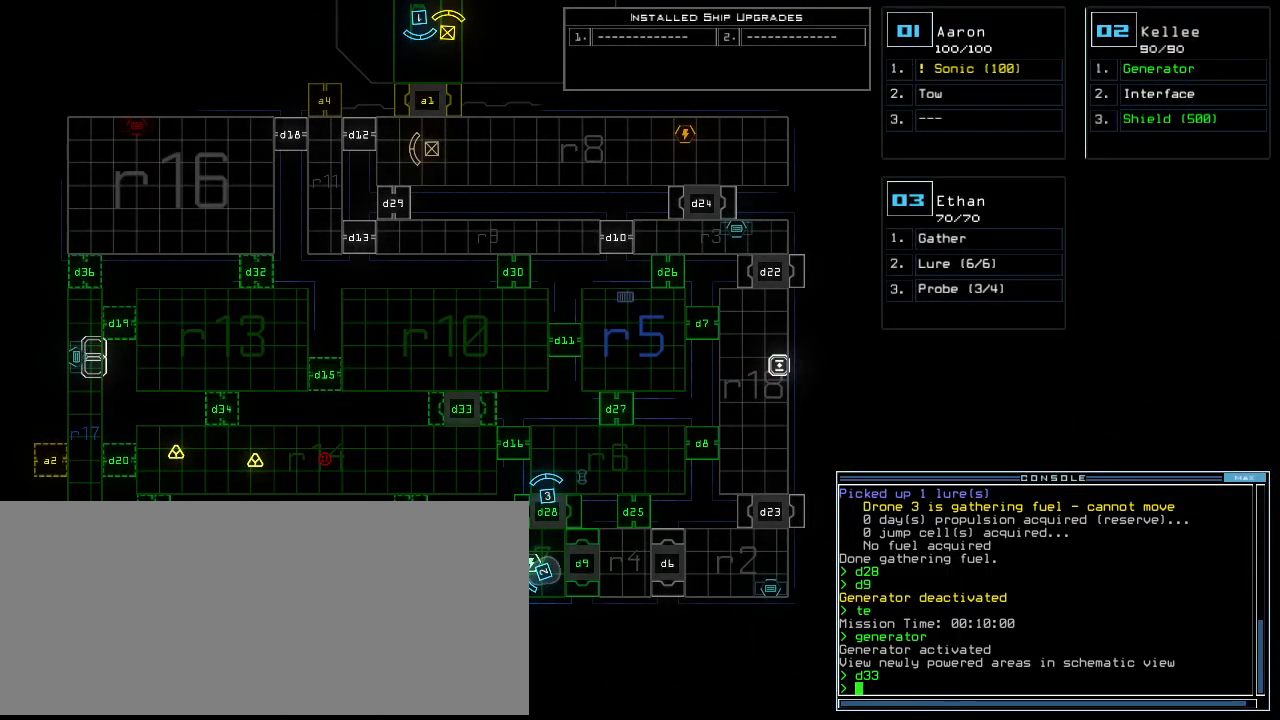
{"keys": [], "events": [[62, "space", "up"], [271, "up", "down"], [417, "up", "up"]]}